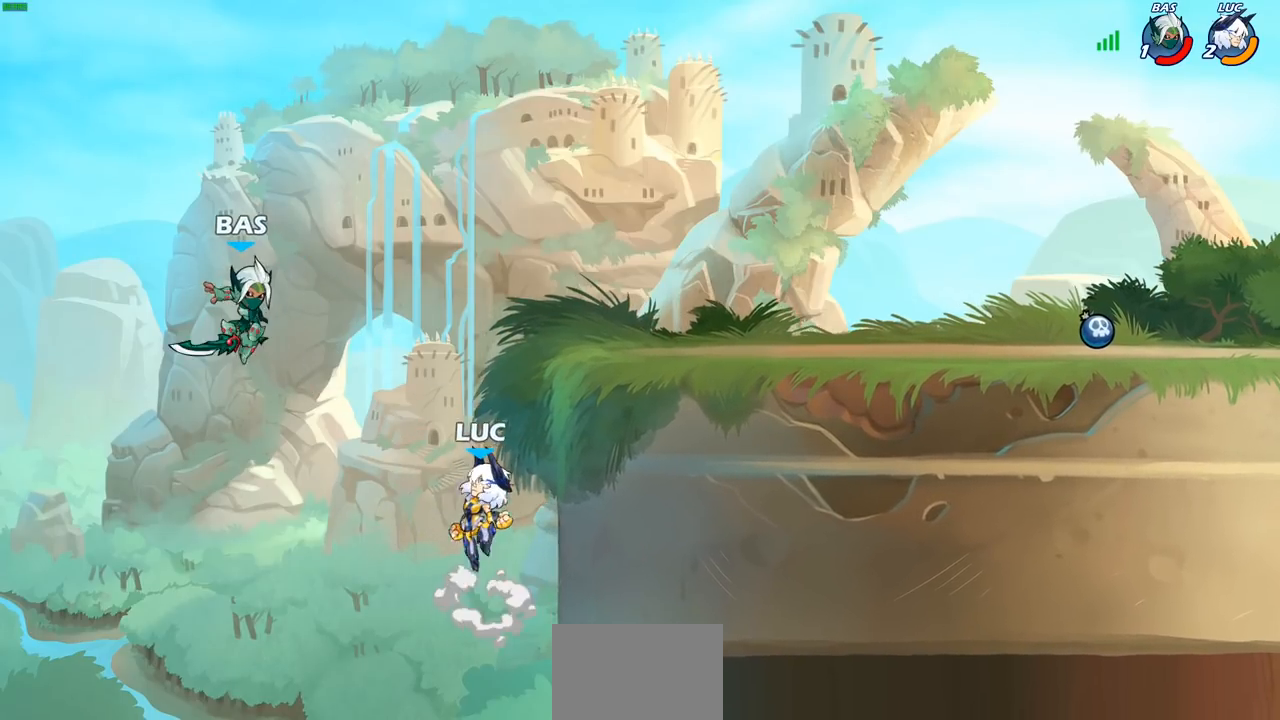
Gameplay with a controller (PlayStation layout); each line is a JSON object with the inputs held at the frame after it. "events" lists button and stick changes between this image and that frame as [ms after this image, input, new state], when the widget could be followed in between.
{"buttons": [], "left_stick": "up-right", "right_stick": "center", "events": [[117, "CIRCLE", "down"], [267, "CIRCLE", "up"], [483, "left_stick", "up-right"]]}
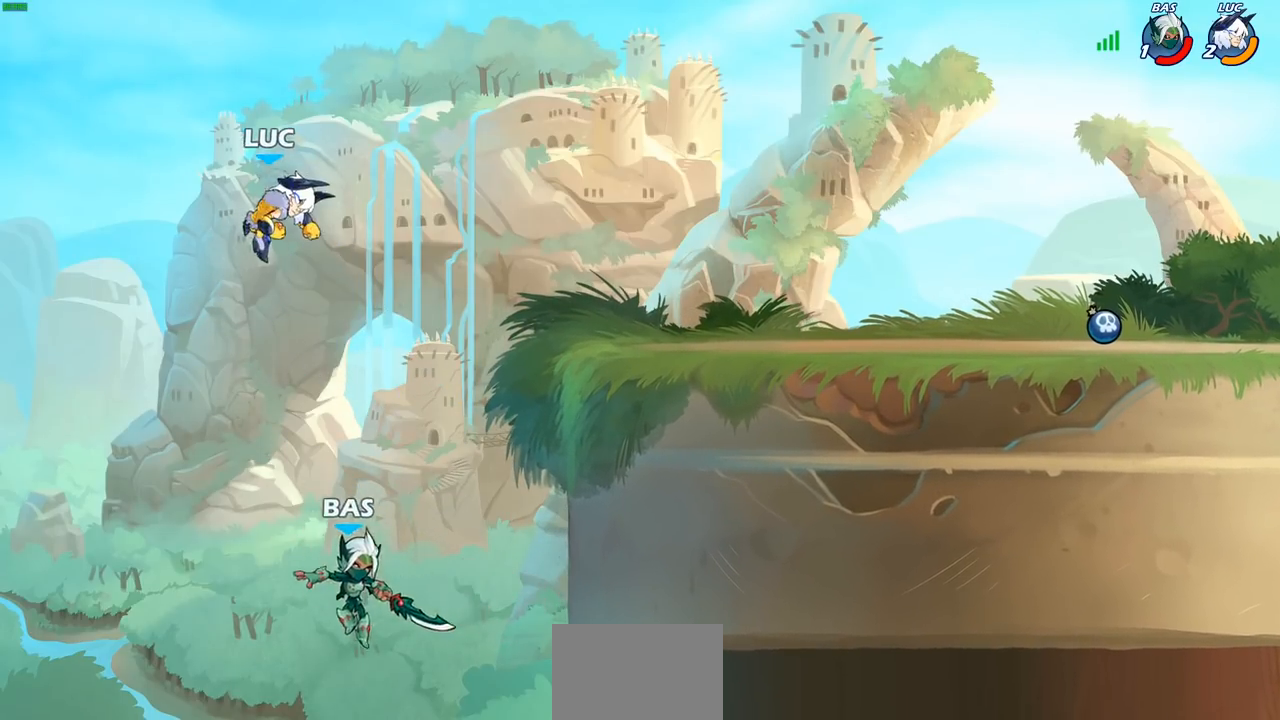
{"buttons": [], "left_stick": "down-right", "right_stick": "center", "events": [[150, "left_stick", "right"], [383, "left_stick", "down-right"]]}
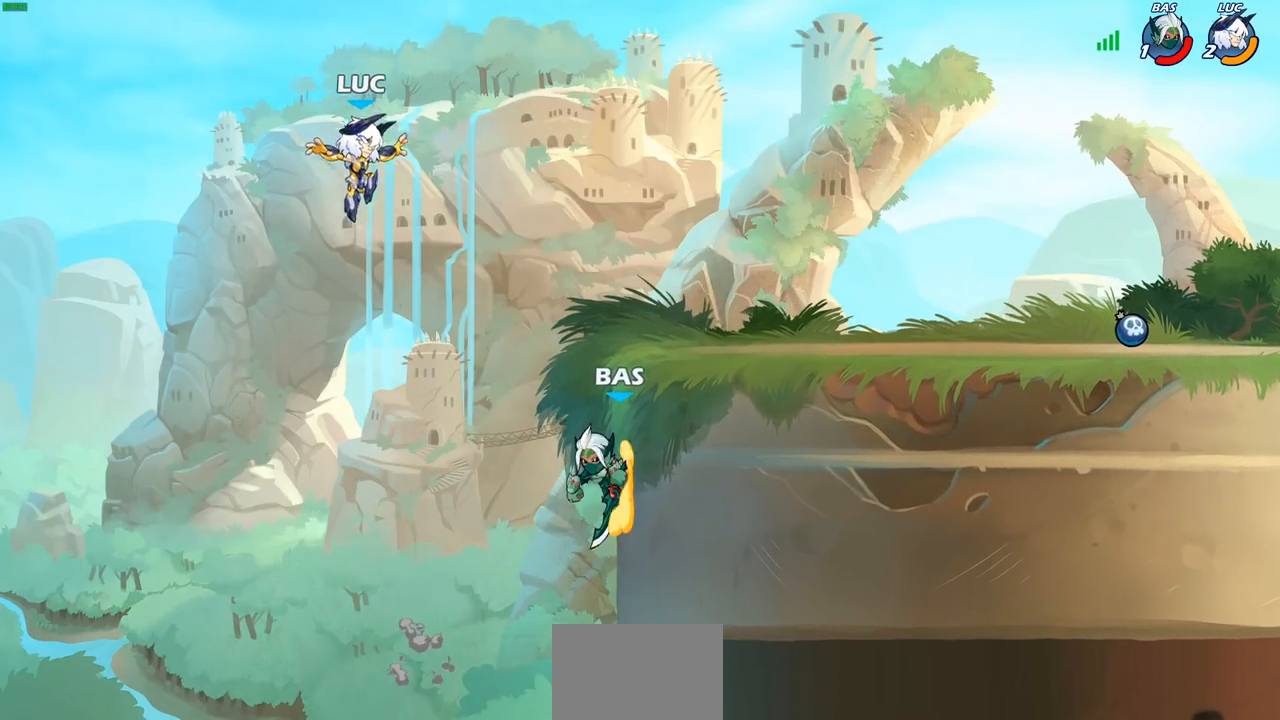
{"buttons": [], "left_stick": "center", "right_stick": "center", "events": [[117, "left_stick", "down"], [133, "R2", "down"], [150, "SQUARE", "down"], [267, "SQUARE", "up"], [267, "left_stick", "center"], [300, "R2", "up"]]}
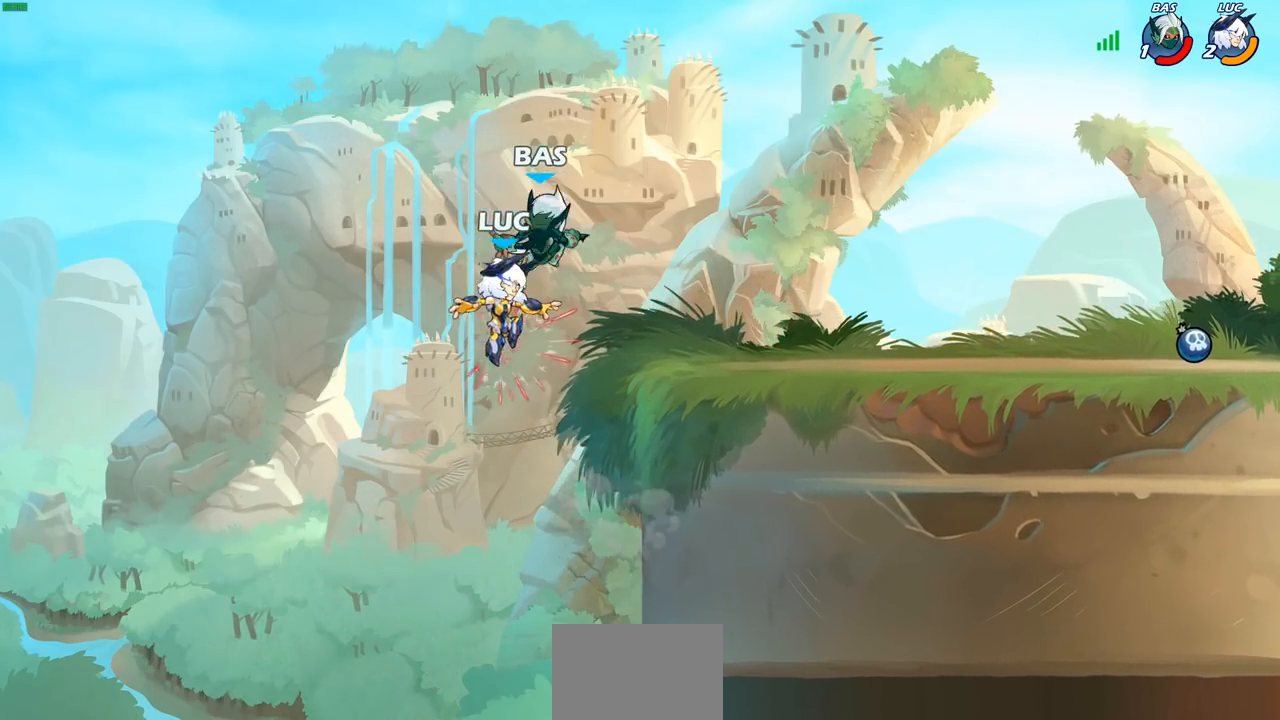
{"buttons": [], "left_stick": "center", "right_stick": "center", "events": [[50, "CROSS", "down"], [67, "left_stick", "down-right"], [150, "CIRCLE", "down"], [183, "CROSS", "up"], [283, "left_stick", "right"], [383, "left_stick", "center"], [417, "CIRCLE", "up"]]}
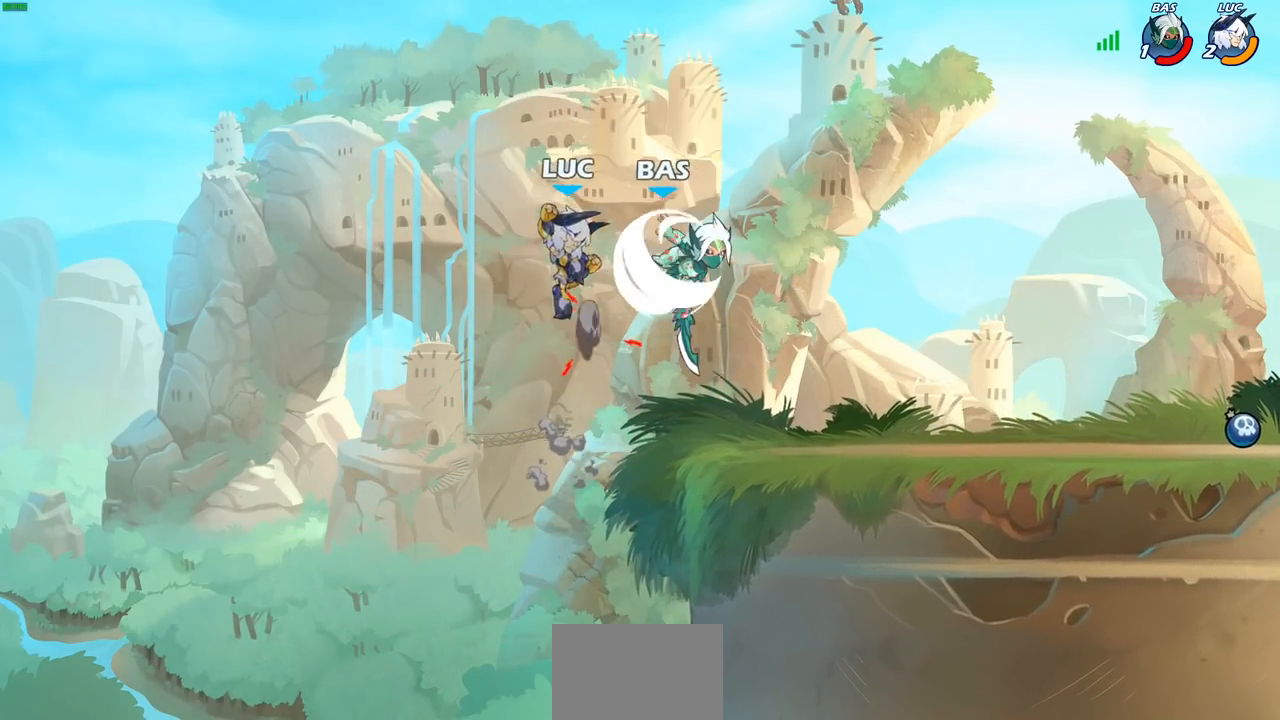
{"buttons": [], "left_stick": "up-right", "right_stick": "center", "events": [[117, "left_stick", "right"], [383, "left_stick", "up-right"]]}
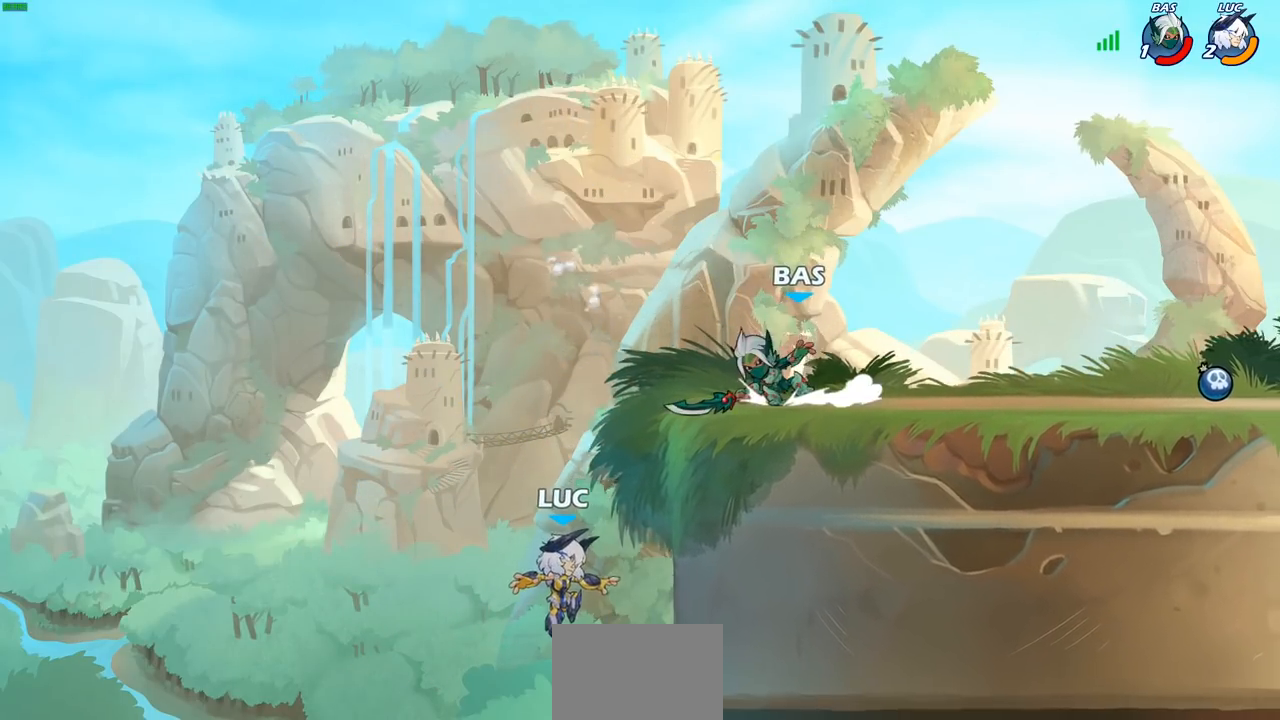
{"buttons": [], "left_stick": "up-right", "right_stick": "center", "events": [[50, "CIRCLE", "down"], [67, "R2", "down"], [217, "CIRCLE", "up"], [217, "R2", "up"], [283, "CIRCLE", "down"], [283, "R2", "down"], [417, "CIRCLE", "up"], [417, "R2", "up"]]}
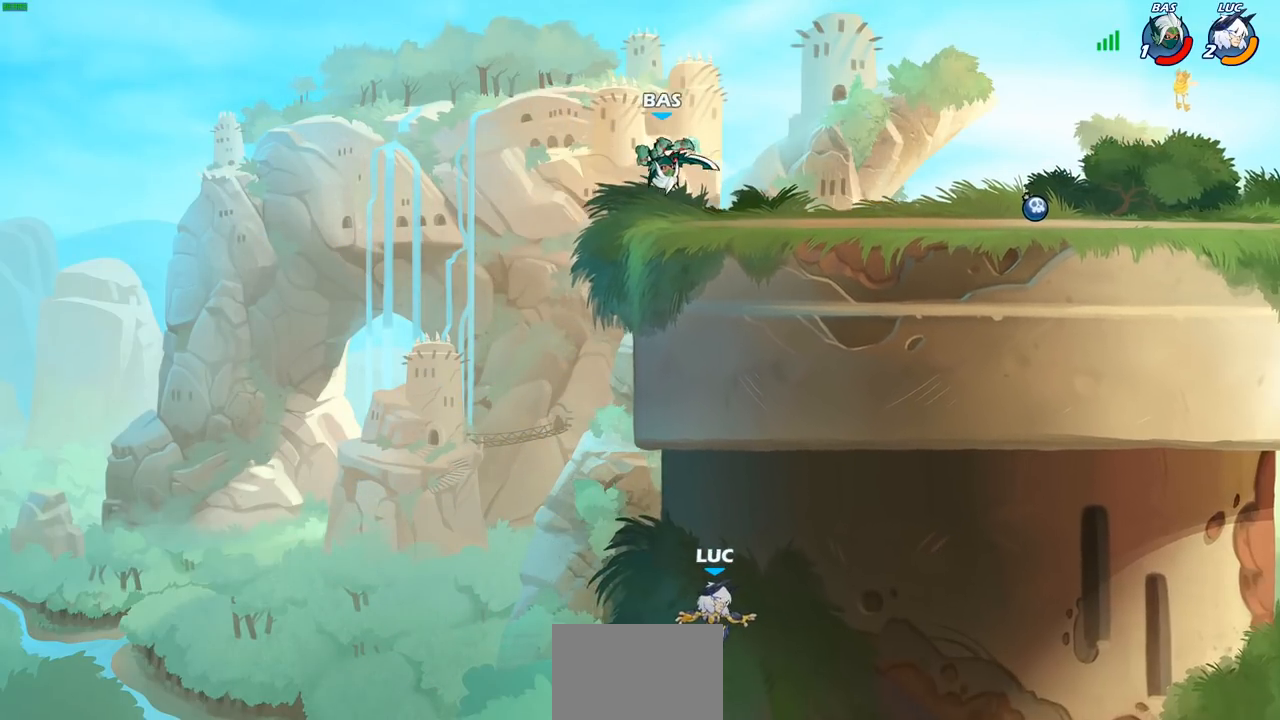
{"buttons": [], "left_stick": "up-right", "right_stick": "center", "events": []}
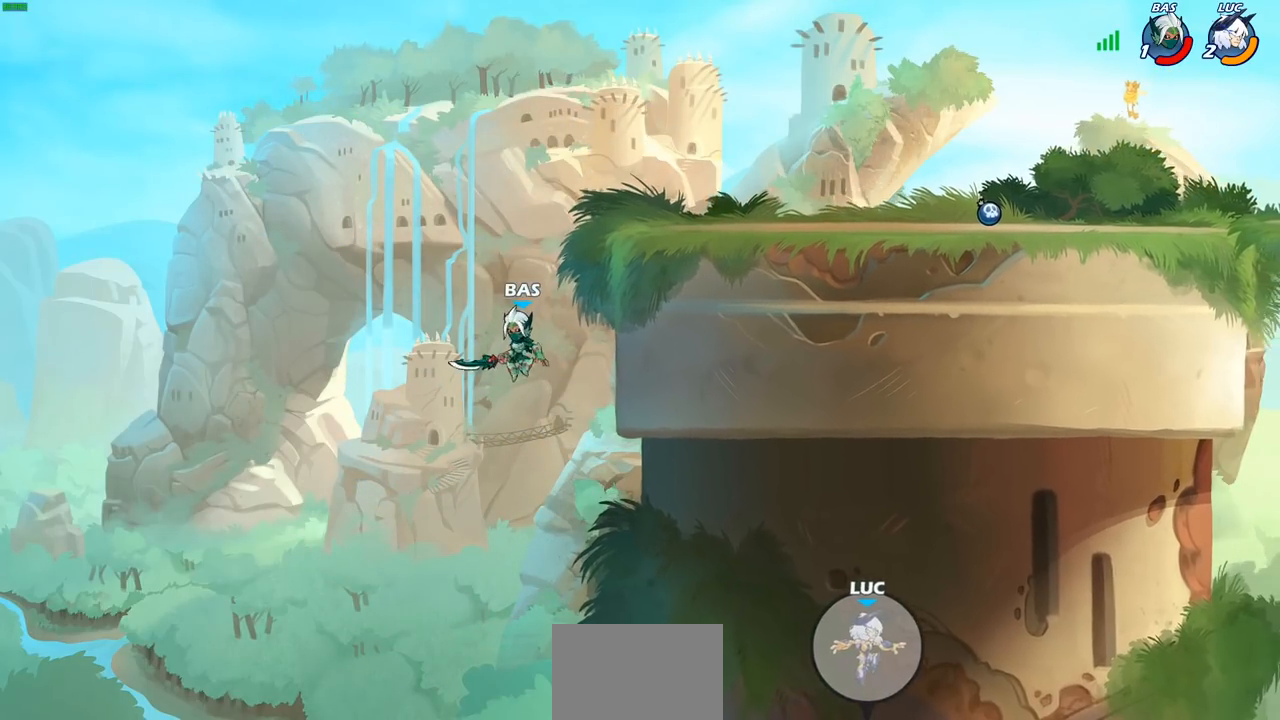
{"buttons": [], "left_stick": "center", "right_stick": "center", "events": [[183, "left_stick", "center"]]}
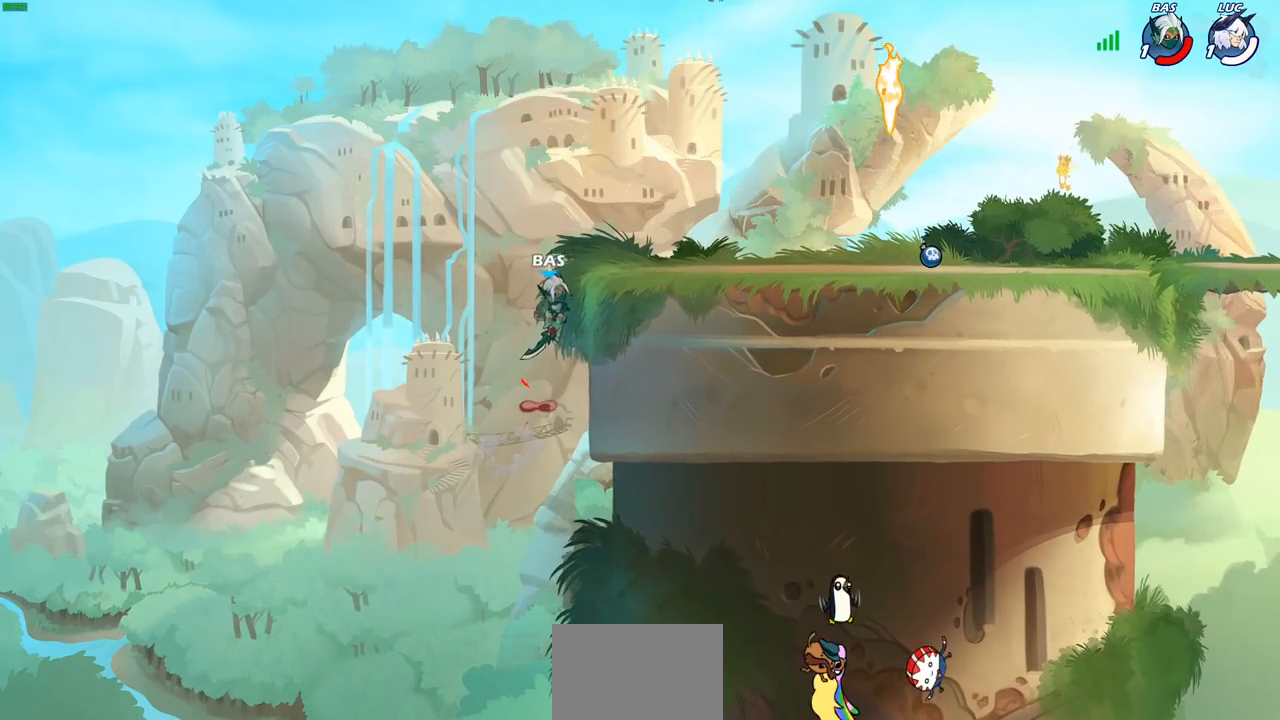
{"buttons": [], "left_stick": "center", "right_stick": "center", "events": []}
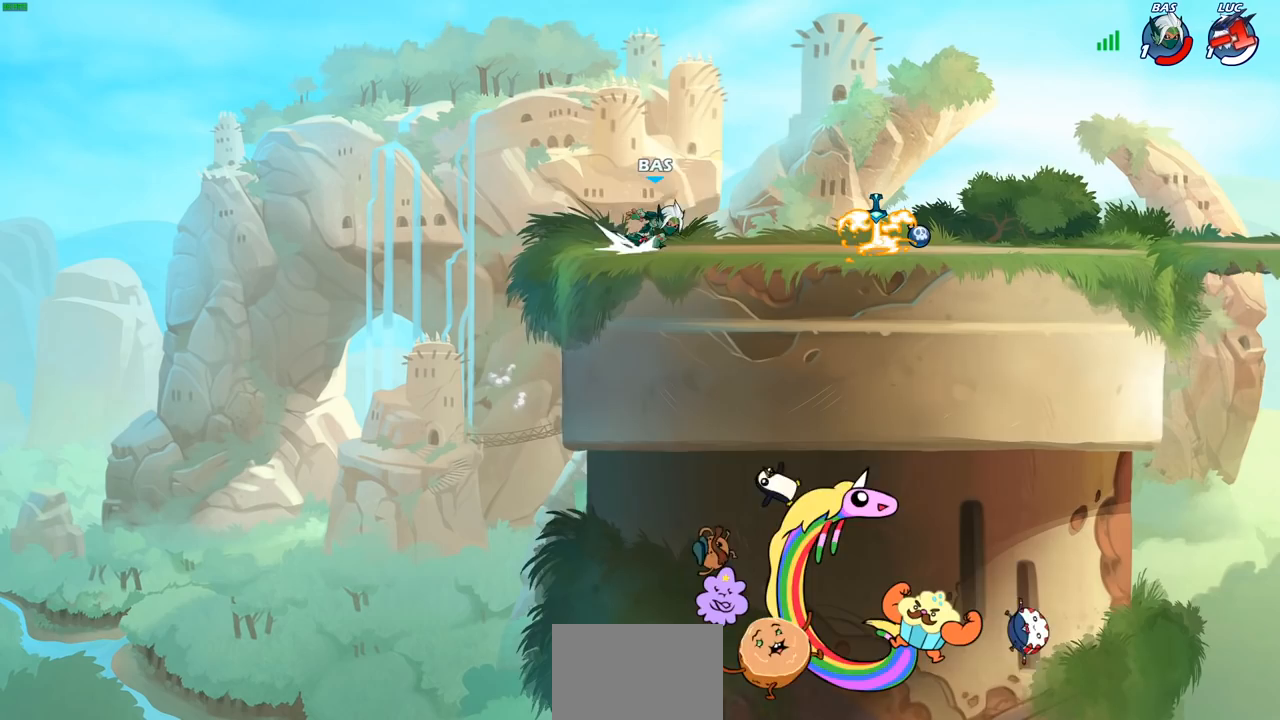
{"buttons": [], "left_stick": "center", "right_stick": "center", "events": []}
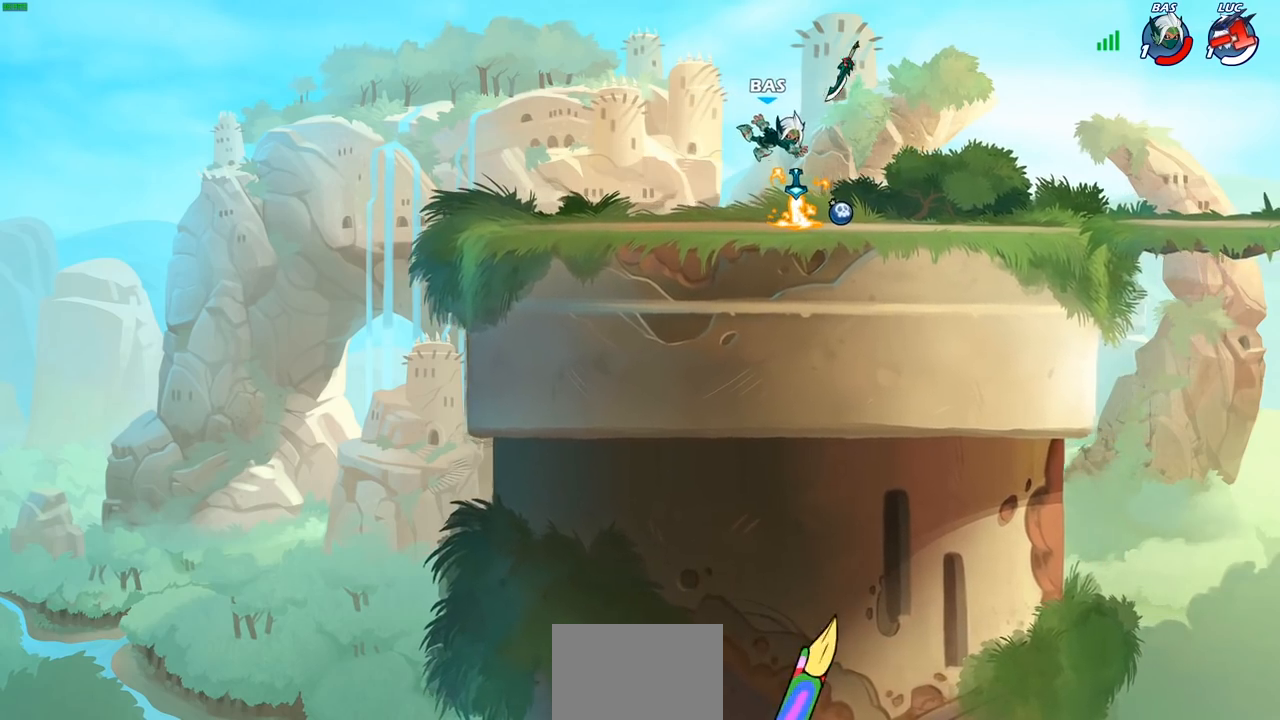
{"buttons": [], "left_stick": "center", "right_stick": "center", "events": []}
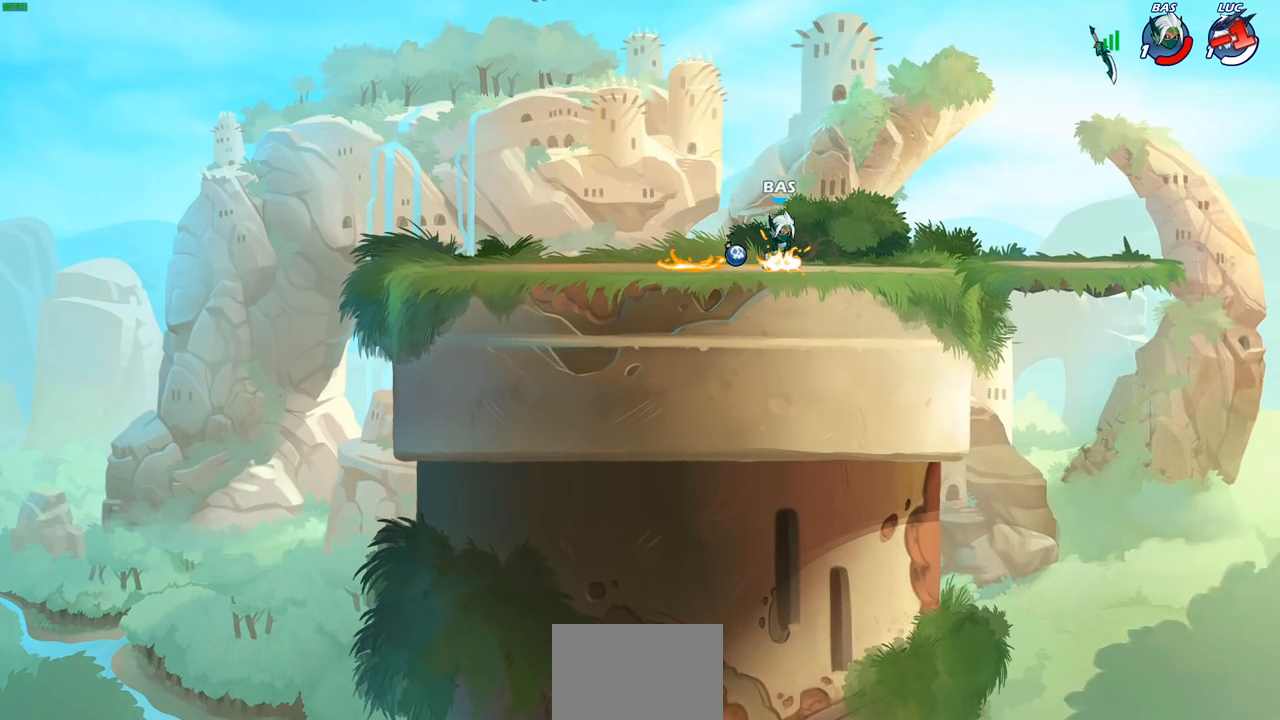
{"buttons": [], "left_stick": "center", "right_stick": "center", "events": []}
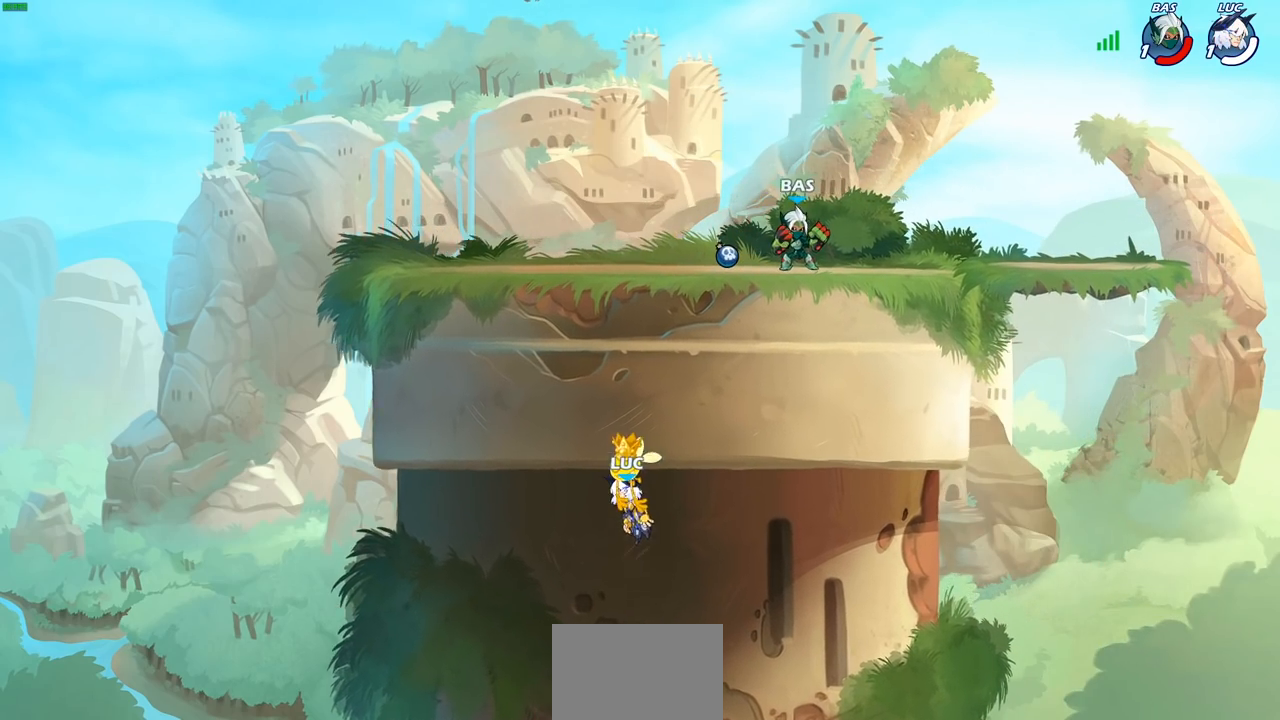
{"buttons": [], "left_stick": "center", "right_stick": "center", "events": []}
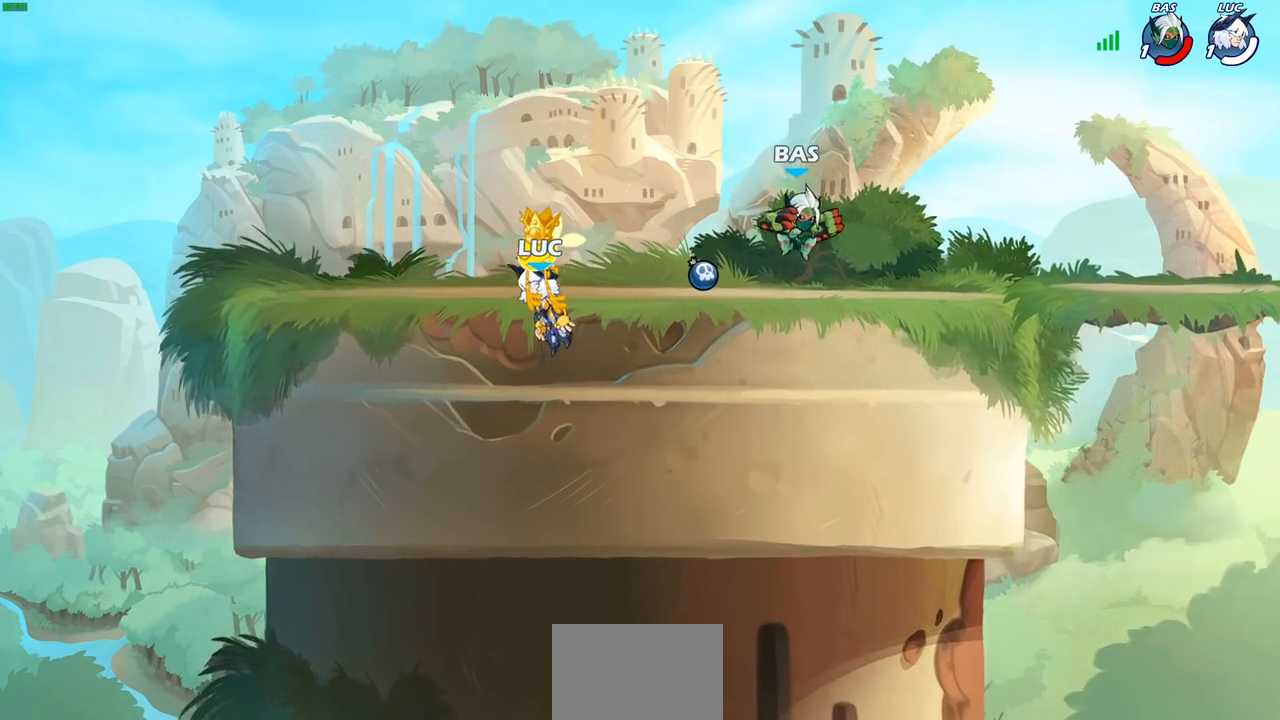
{"buttons": [], "left_stick": "center", "right_stick": "center", "events": []}
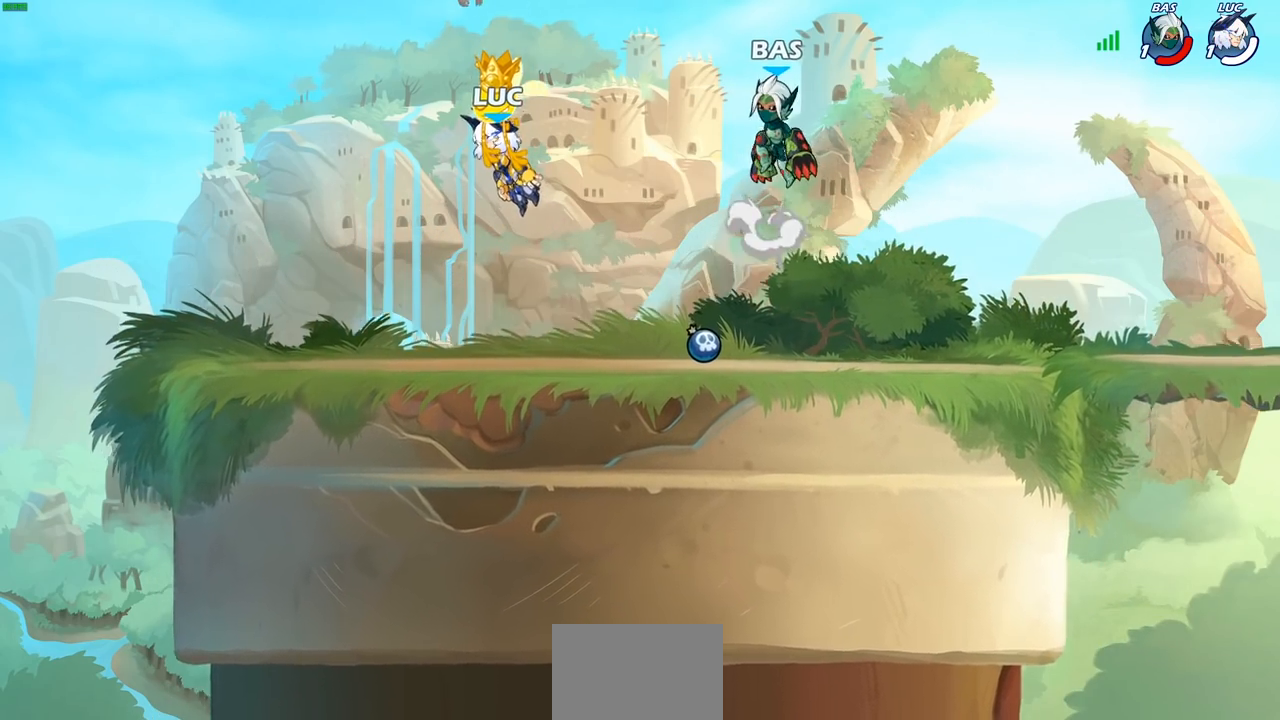
{"buttons": [], "left_stick": "center", "right_stick": "center", "events": []}
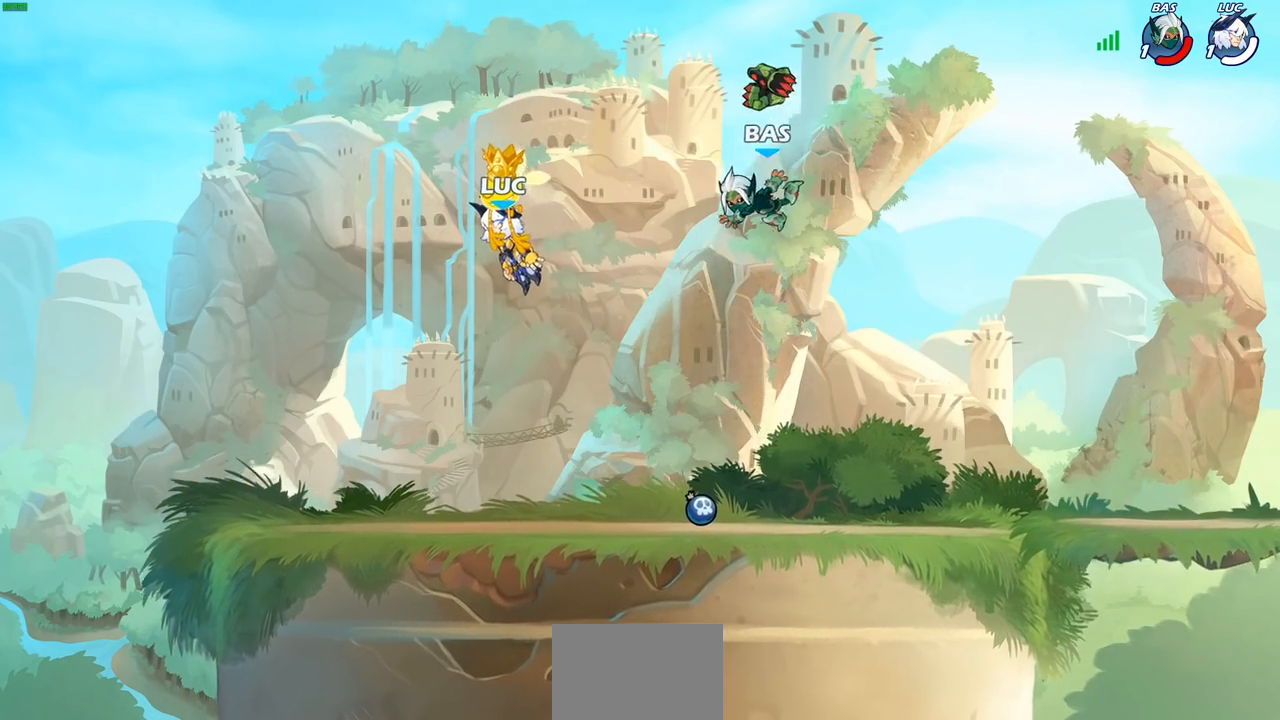
{"buttons": [], "left_stick": "center", "right_stick": "center", "events": []}
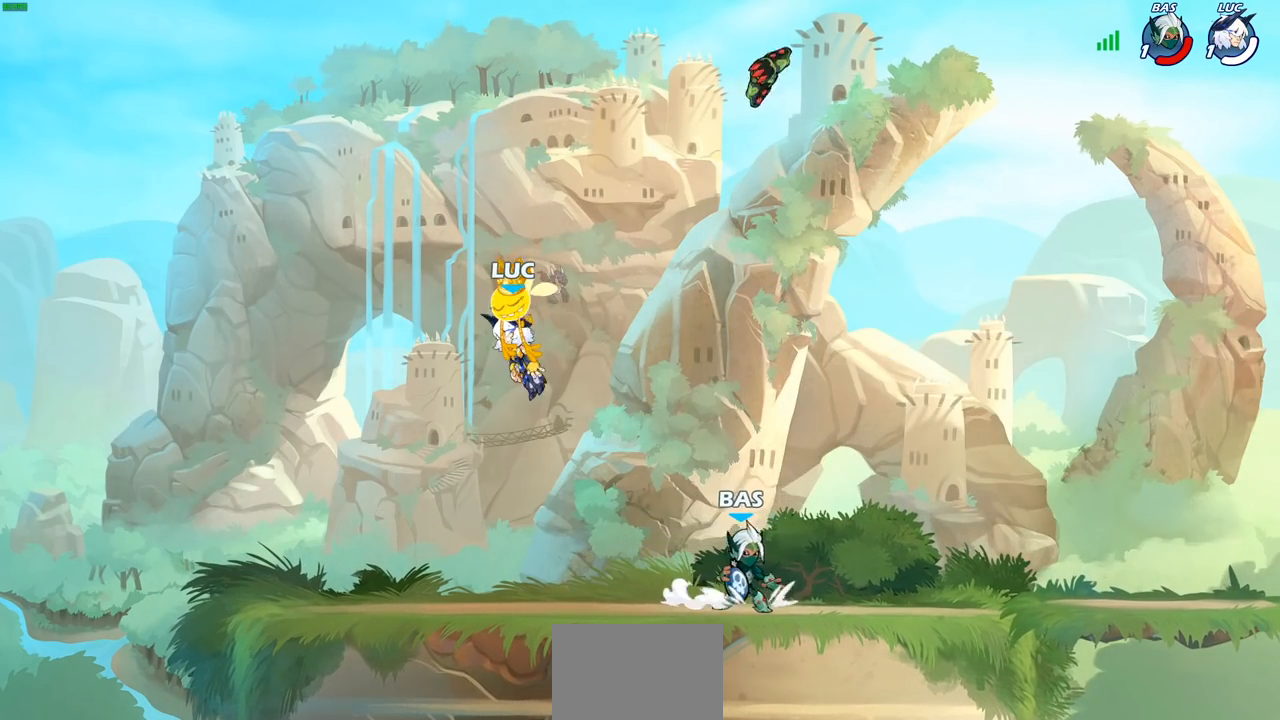
{"buttons": [], "left_stick": "center", "right_stick": "center", "events": []}
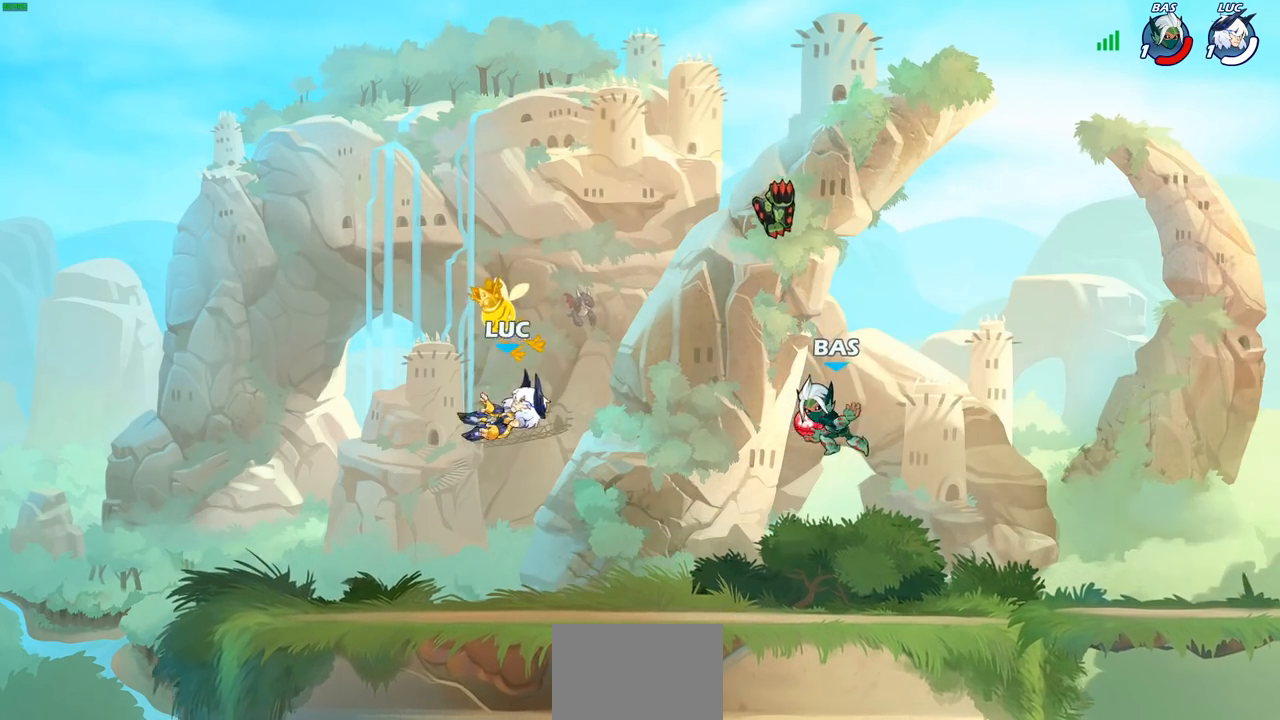
{"buttons": [], "left_stick": "right", "right_stick": "center", "events": [[217, "left_stick", "right"]]}
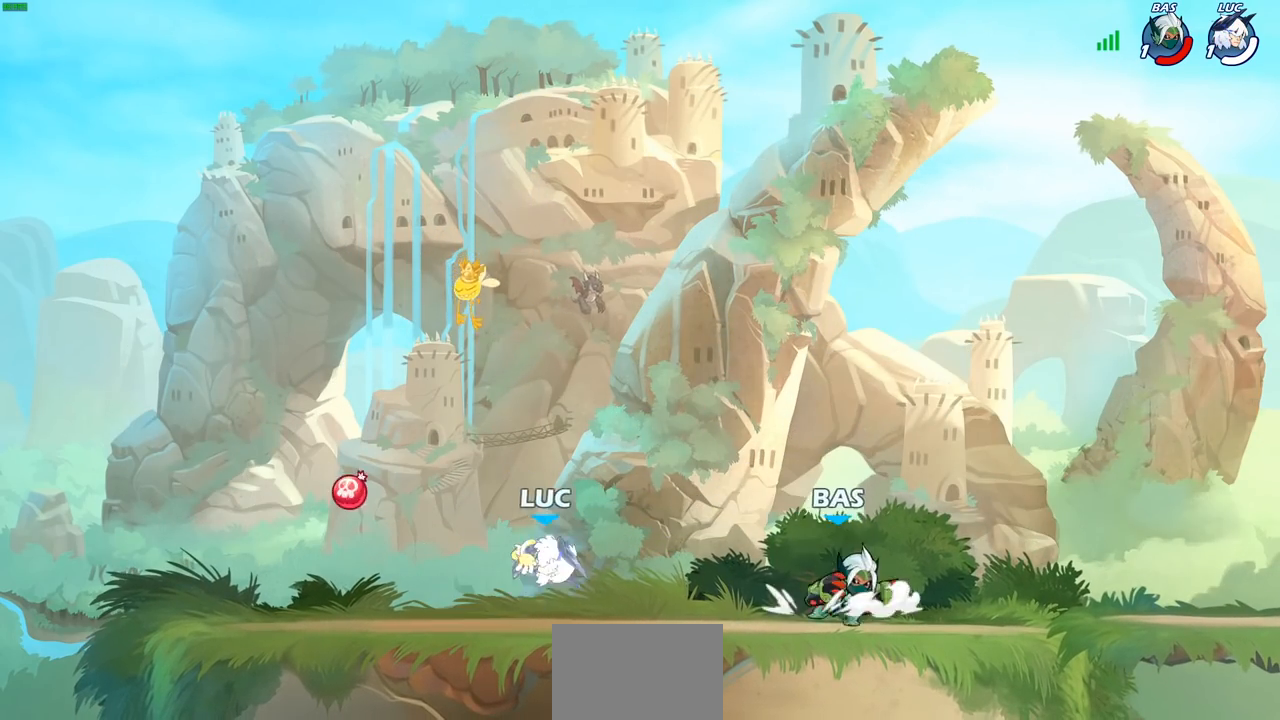
{"buttons": [], "left_stick": "center", "right_stick": "center", "events": [[67, "left_stick", "center"]]}
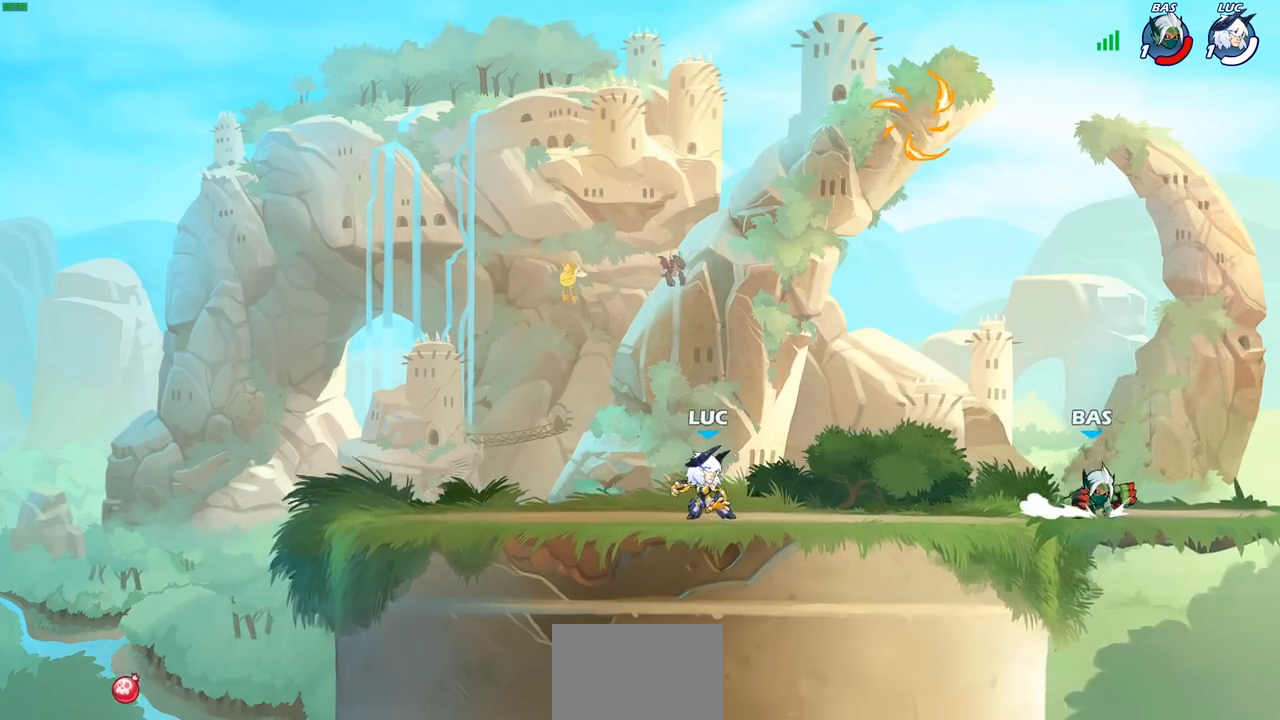
{"buttons": [], "left_stick": "down", "right_stick": "center", "events": [[33, "left_stick", "right"], [133, "CROSS", "down"], [267, "CROSS", "up"], [333, "left_stick", "center"], [433, "left_stick", "down"]]}
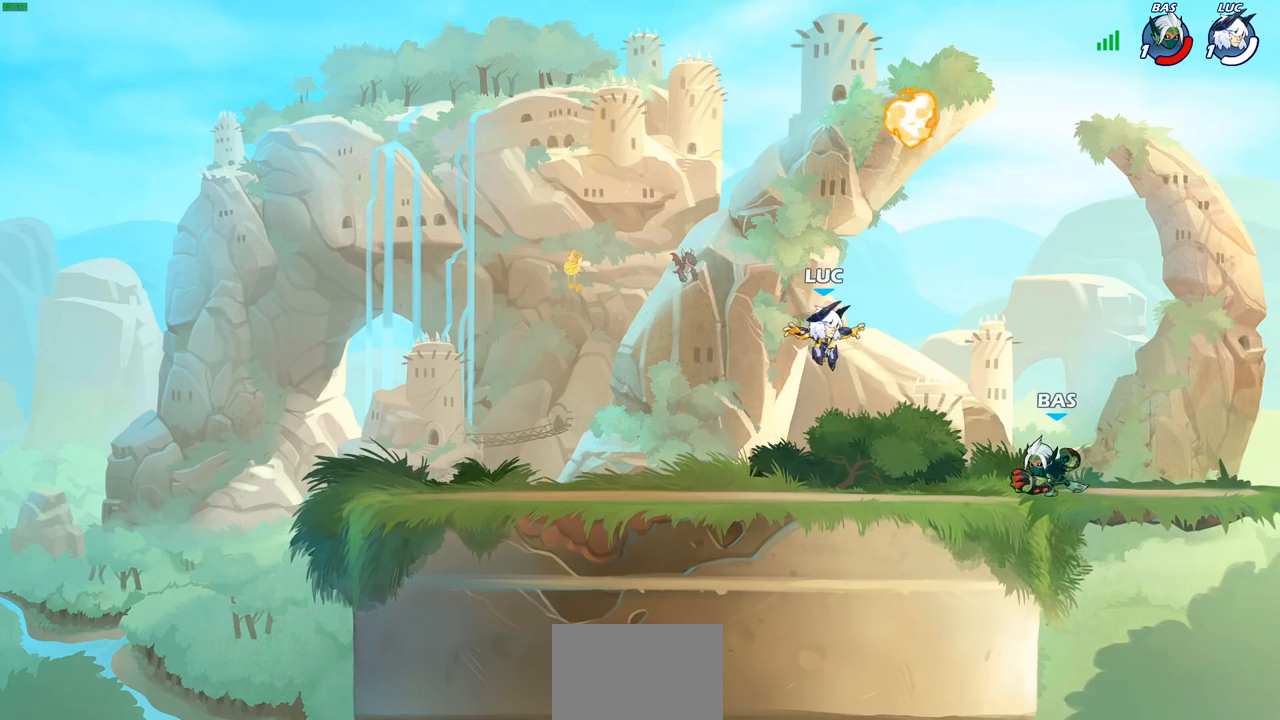
{"buttons": [], "left_stick": "center", "right_stick": "center", "events": [[83, "R2", "down"], [117, "CIRCLE", "down"], [200, "left_stick", "center"], [217, "CIRCLE", "up"], [250, "R2", "up"]]}
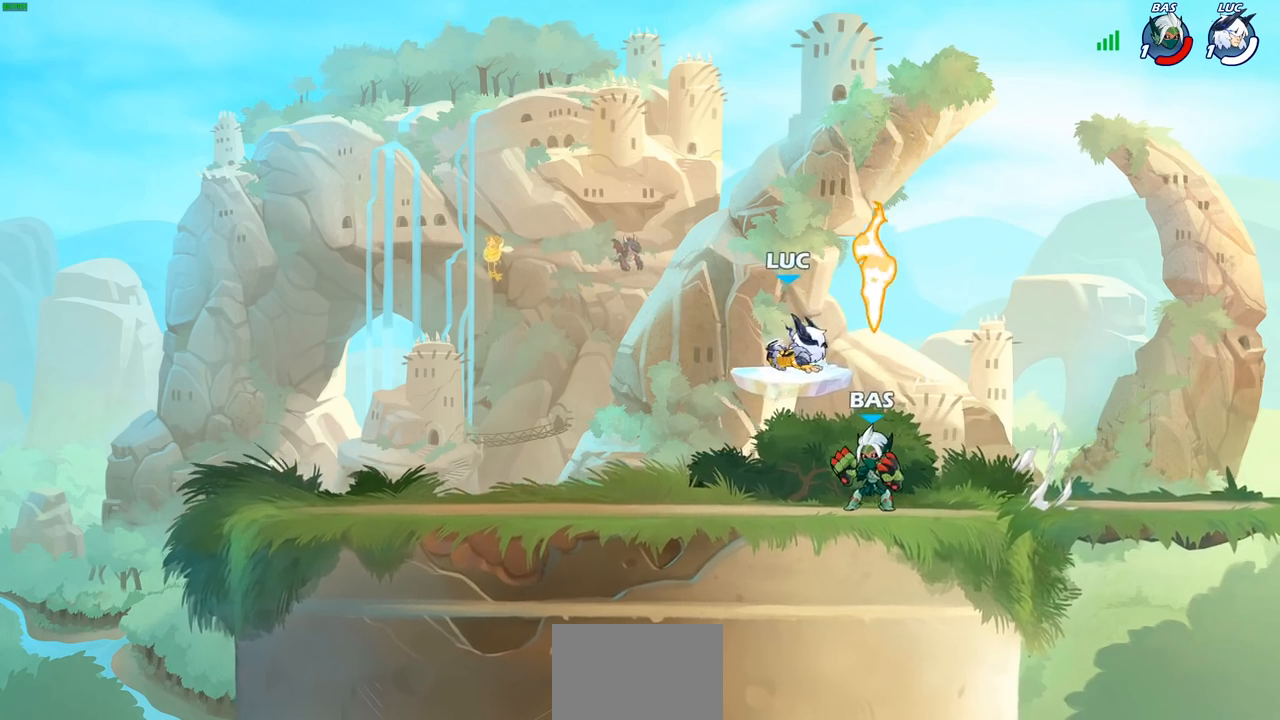
{"buttons": ["CROSS"], "left_stick": "up-right", "right_stick": "center", "events": [[383, "left_stick", "up-right"], [433, "CROSS", "down"]]}
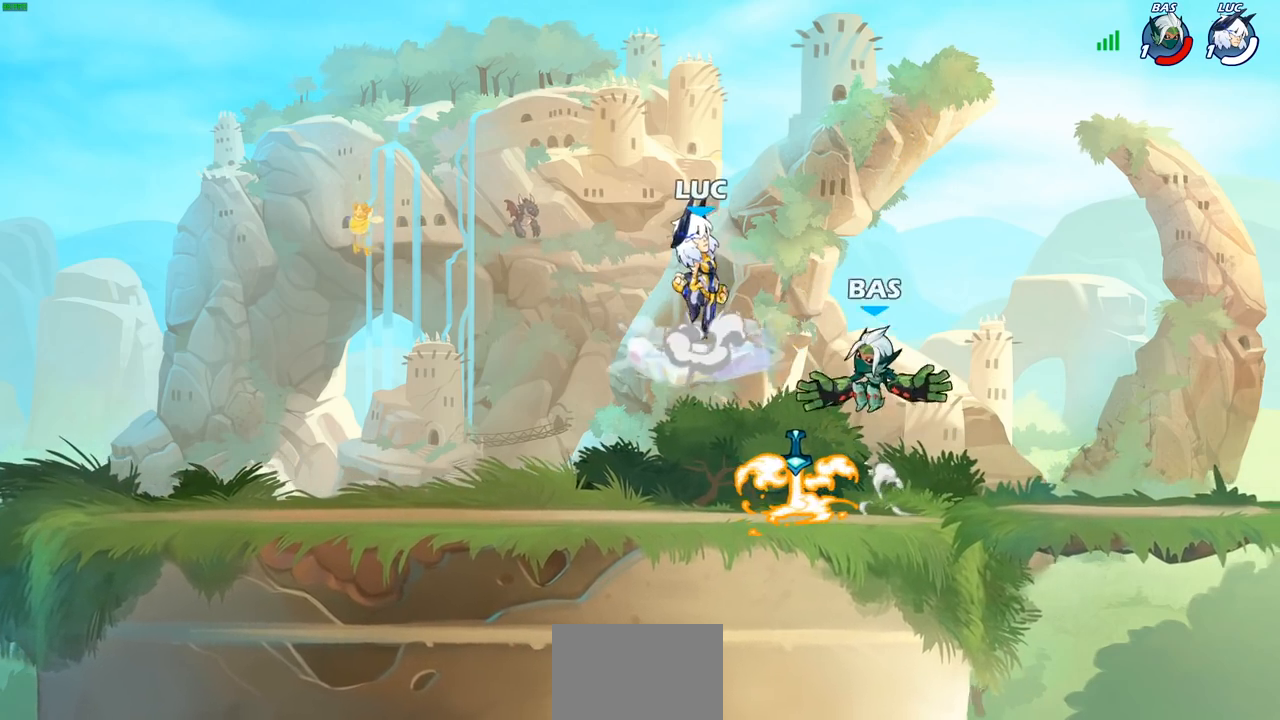
{"buttons": [], "left_stick": "center", "right_stick": "center", "events": [[100, "CROSS", "up"], [200, "left_stick", "down-left"], [333, "SQUARE", "down"], [400, "SQUARE", "up"], [417, "left_stick", "center"]]}
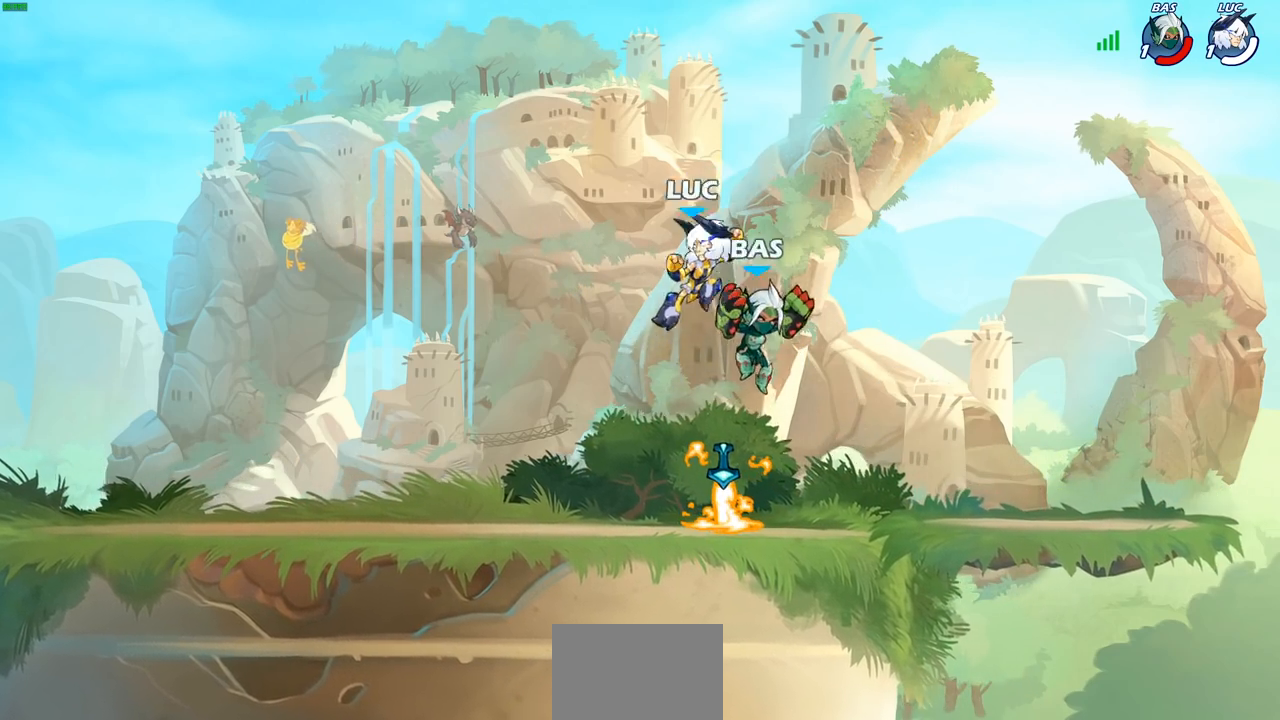
{"buttons": [], "left_stick": "up", "right_stick": "center", "events": [[217, "left_stick", "left"], [500, "left_stick", "up"]]}
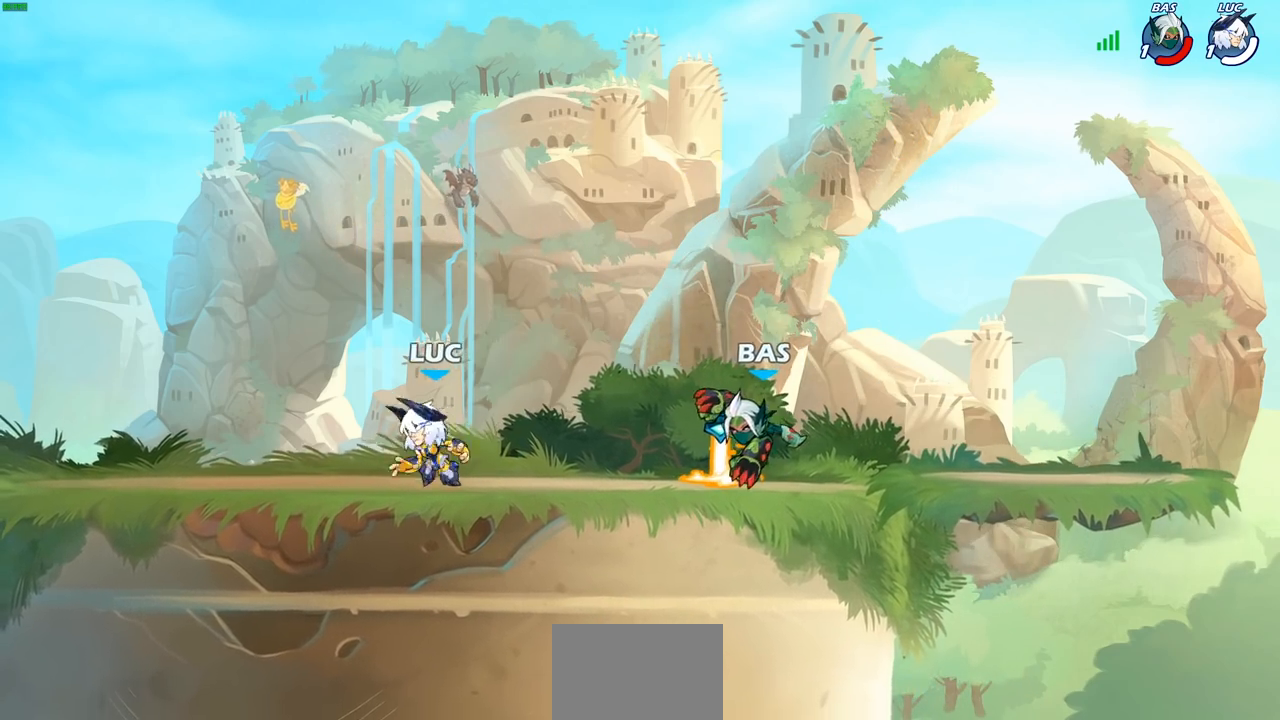
{"buttons": [], "left_stick": "left", "right_stick": "center", "events": [[17, "left_stick", "up-right"], [133, "left_stick", "left"], [250, "left_stick", "up-right"], [317, "left_stick", "left"]]}
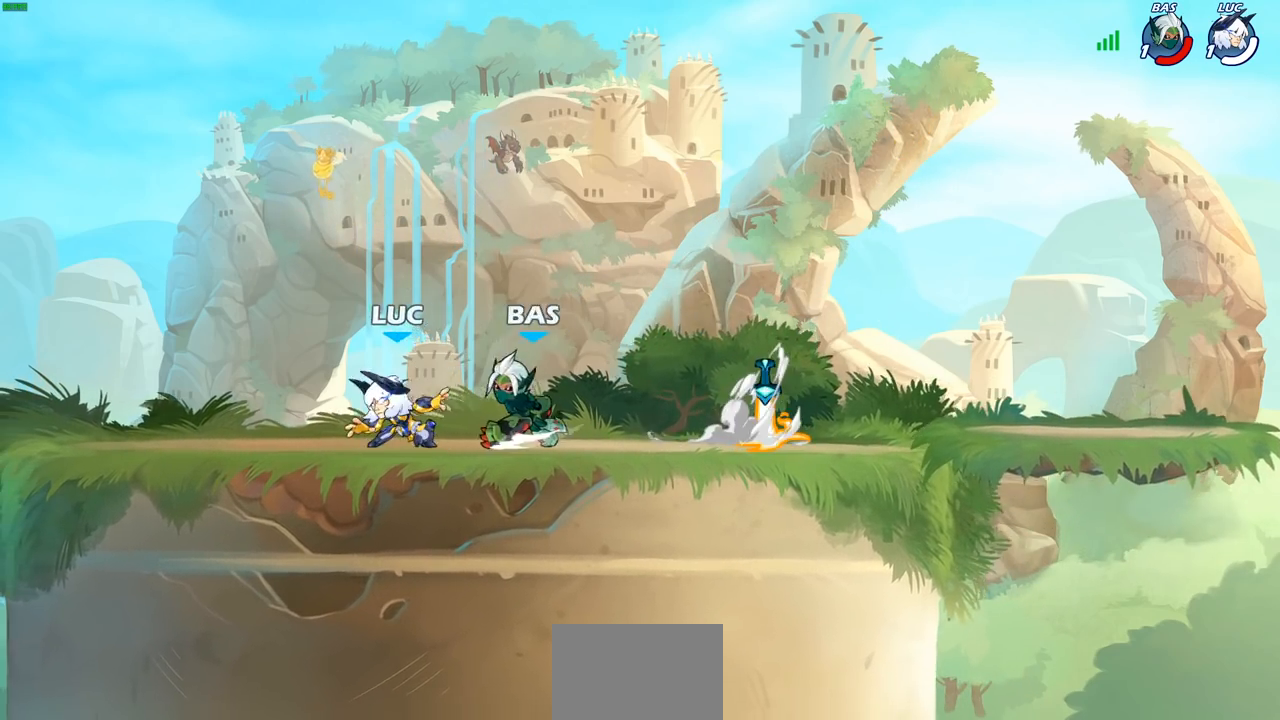
{"buttons": [], "left_stick": "center", "right_stick": "center", "events": [[200, "left_stick", "up"], [250, "left_stick", "right"], [317, "CROSS", "down"], [317, "R2", "down"], [383, "SQUARE", "down"], [417, "CROSS", "up"], [417, "left_stick", "center"], [450, "R2", "up"], [450, "SQUARE", "up"]]}